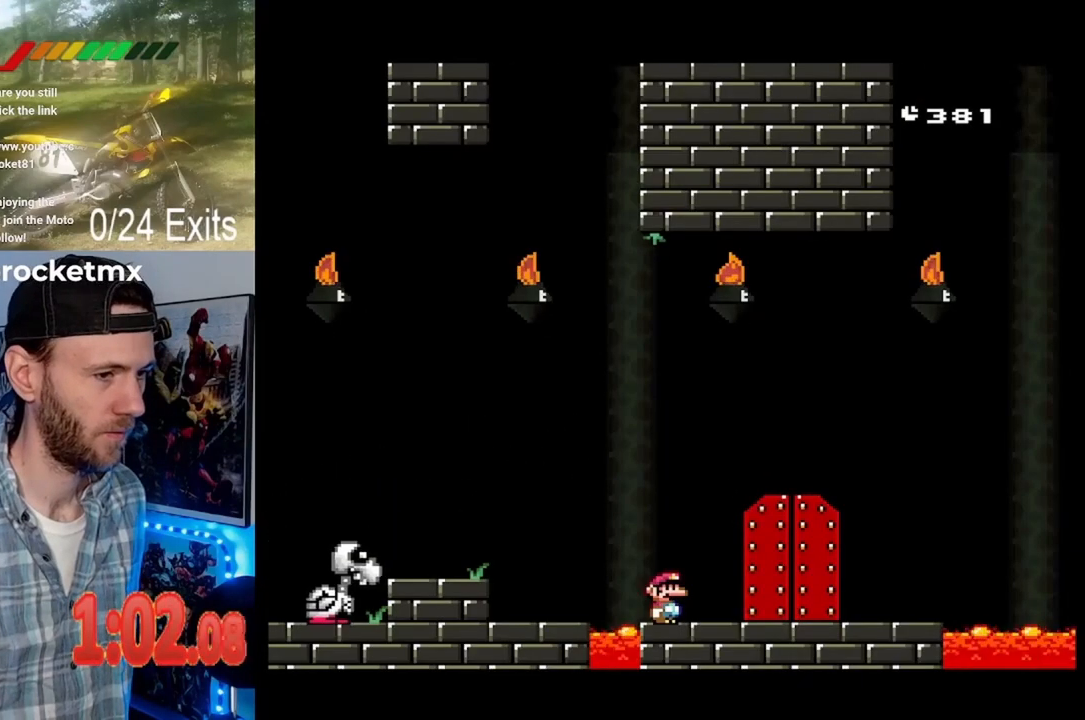
Gameplay with a controller (Nintendo layout); each line is a JSON object with the inputs held at the frame after it. "events" lists button and stick changes between this image and that frame as [ms after this image, input, new state], when the widget could be followed in between. Not read: B DPAD_DOWN L1 L3 R1 R3.
{"buttons": ["Y"], "events": [[433, "Y", "down"]]}
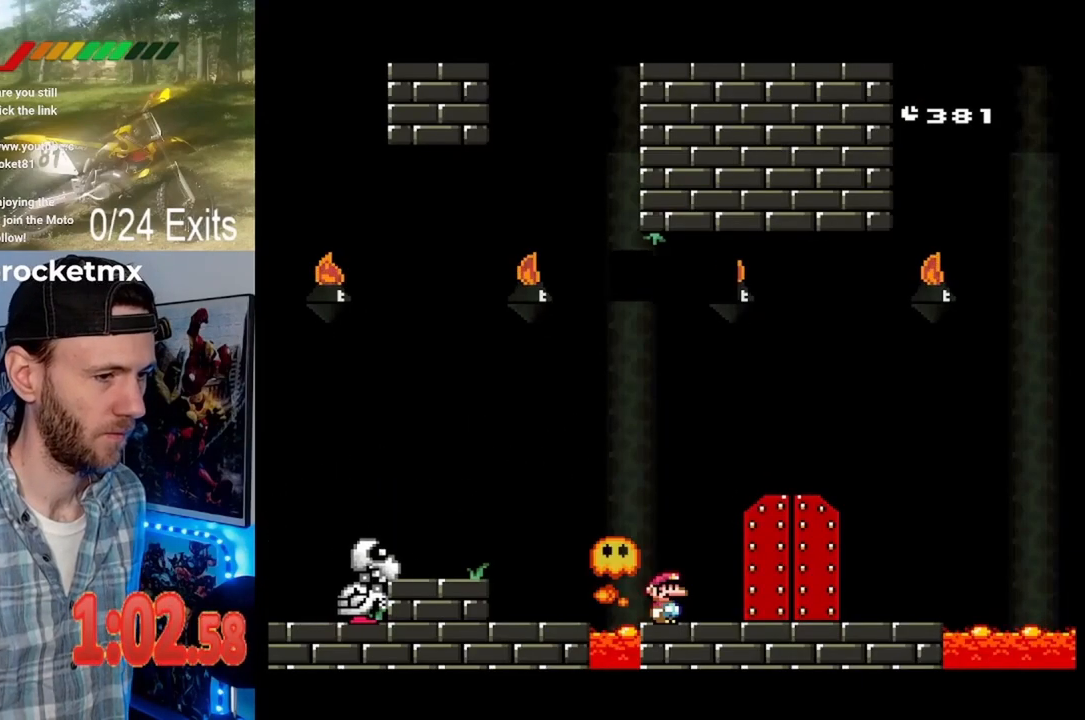
{"buttons": ["Y"], "events": []}
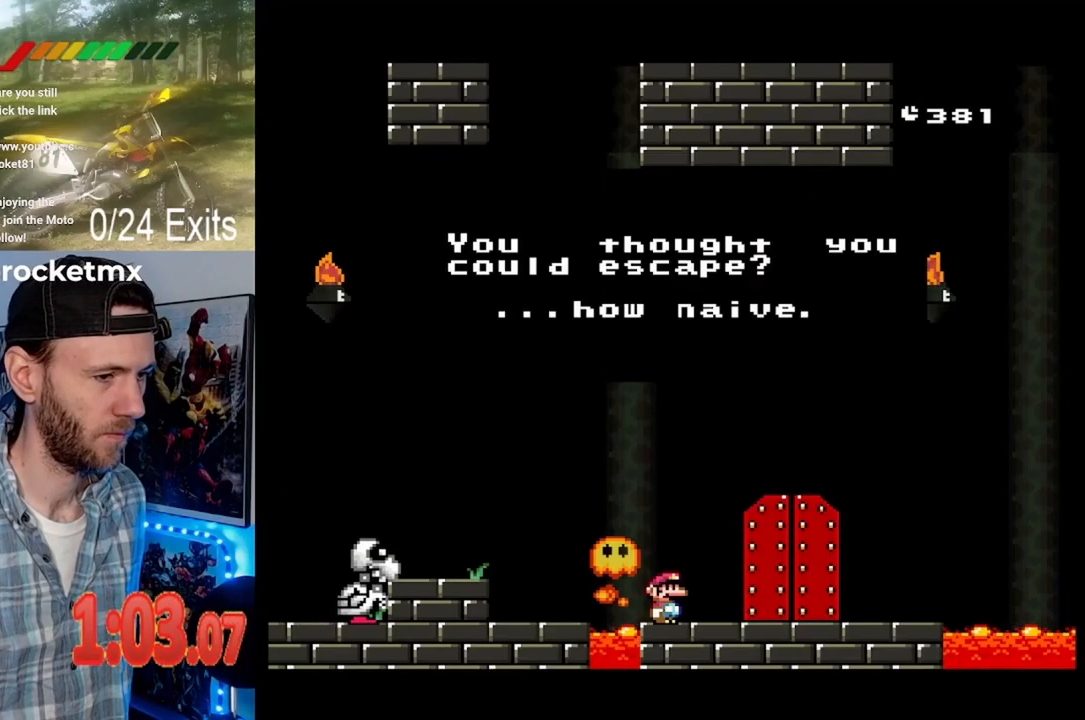
{"buttons": [], "events": [[67, "Y", "up"]]}
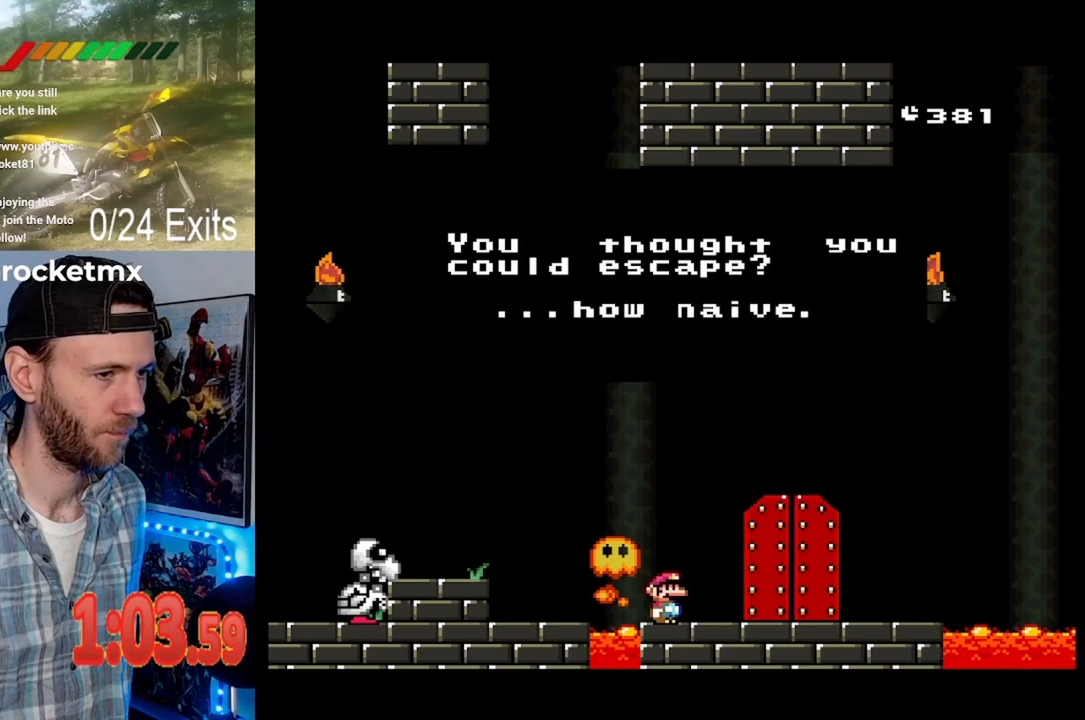
{"buttons": [], "events": []}
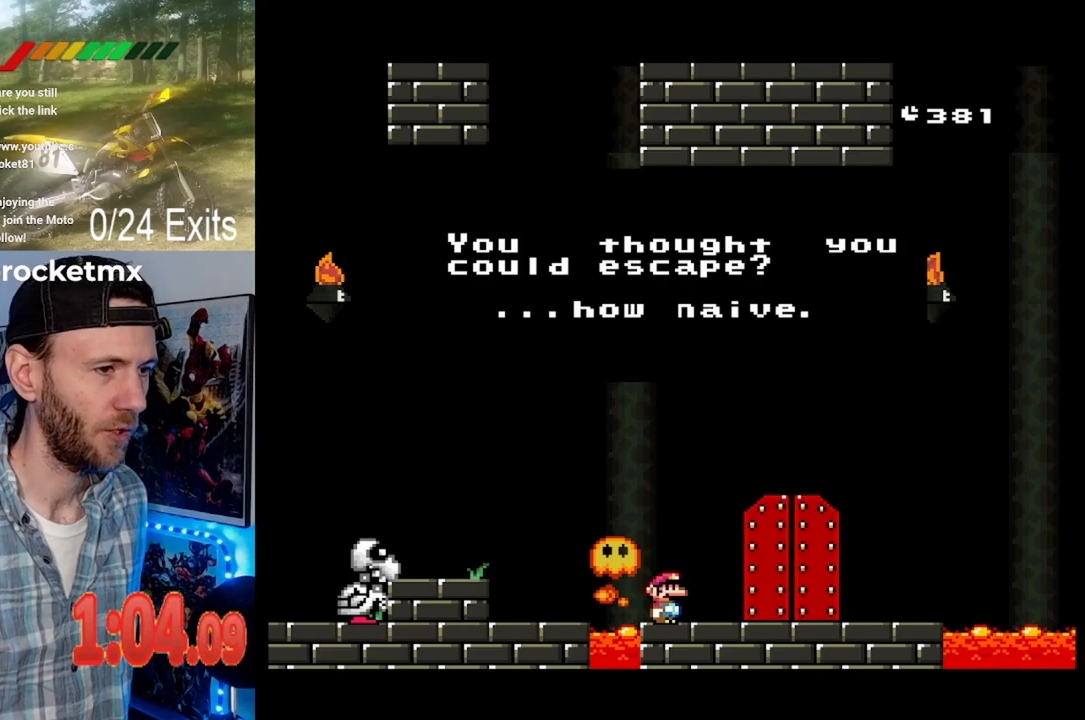
{"buttons": [], "events": []}
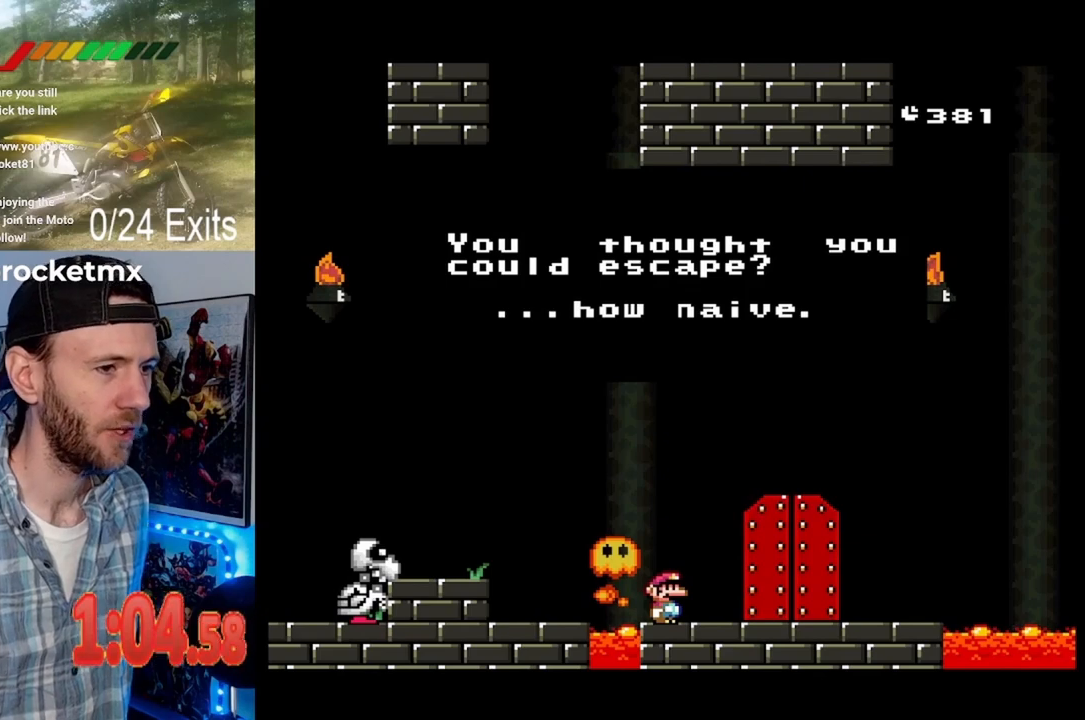
{"buttons": [], "events": []}
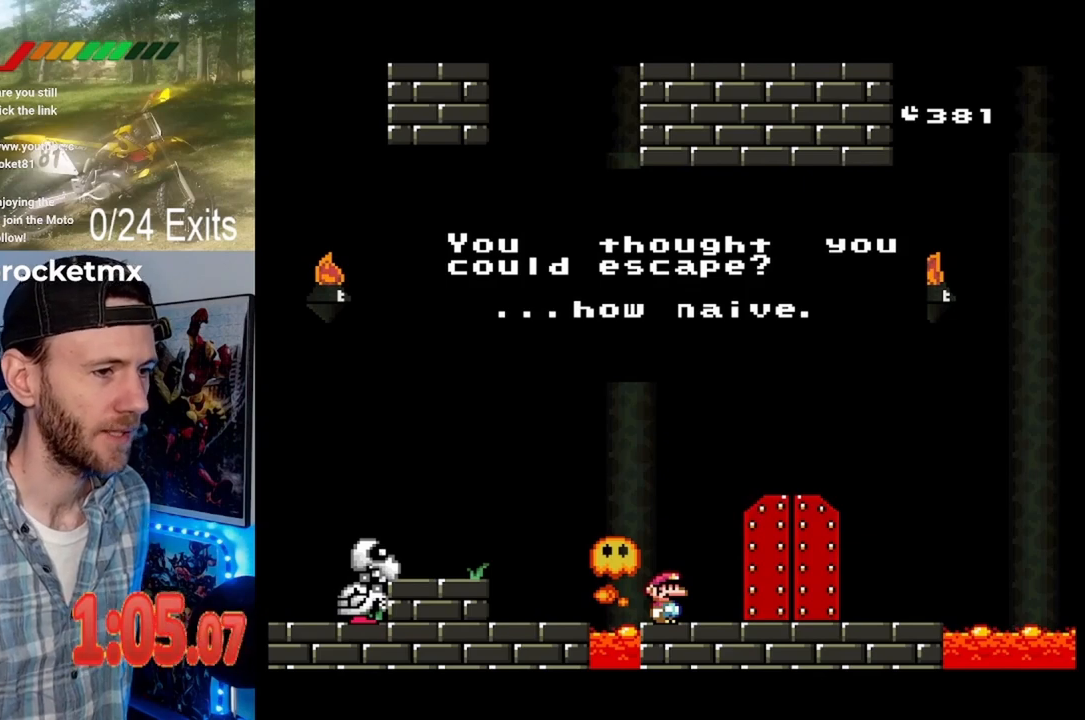
{"buttons": [], "events": []}
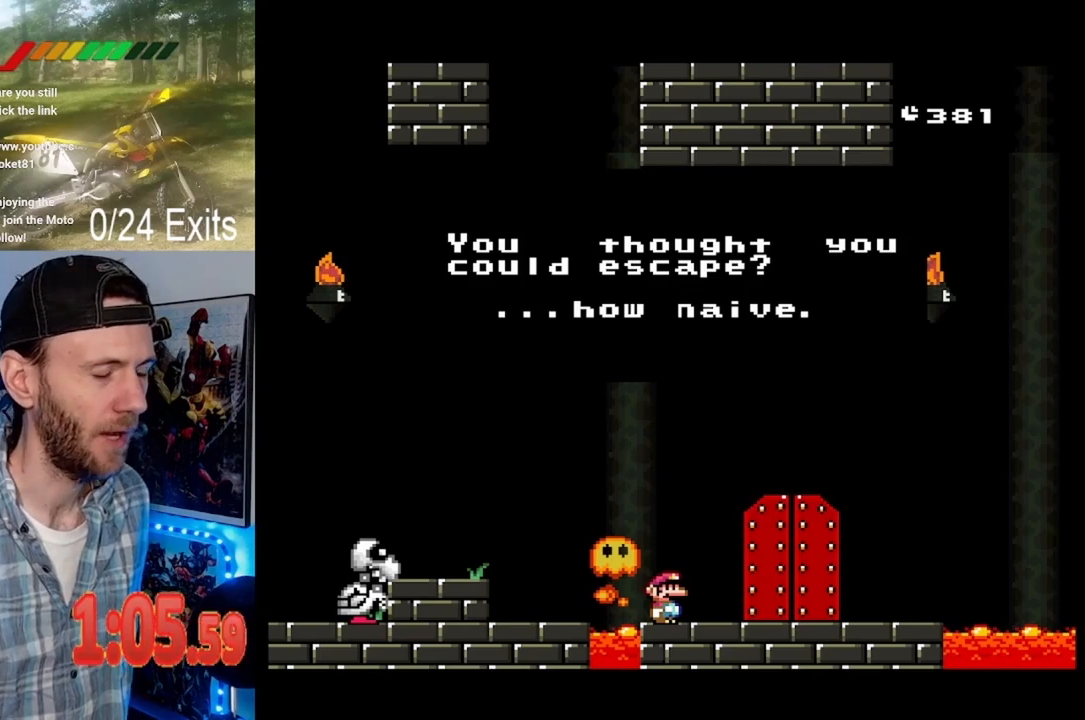
{"buttons": [], "events": []}
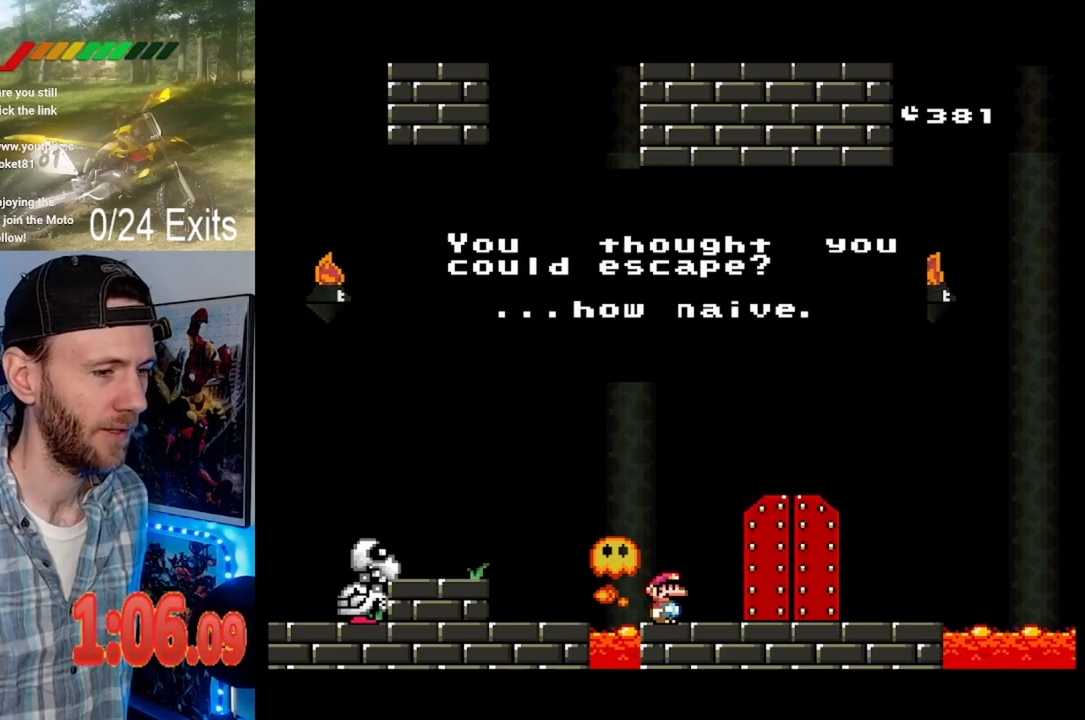
{"buttons": [], "events": [[267, "Y", "down"], [400, "Y", "up"]]}
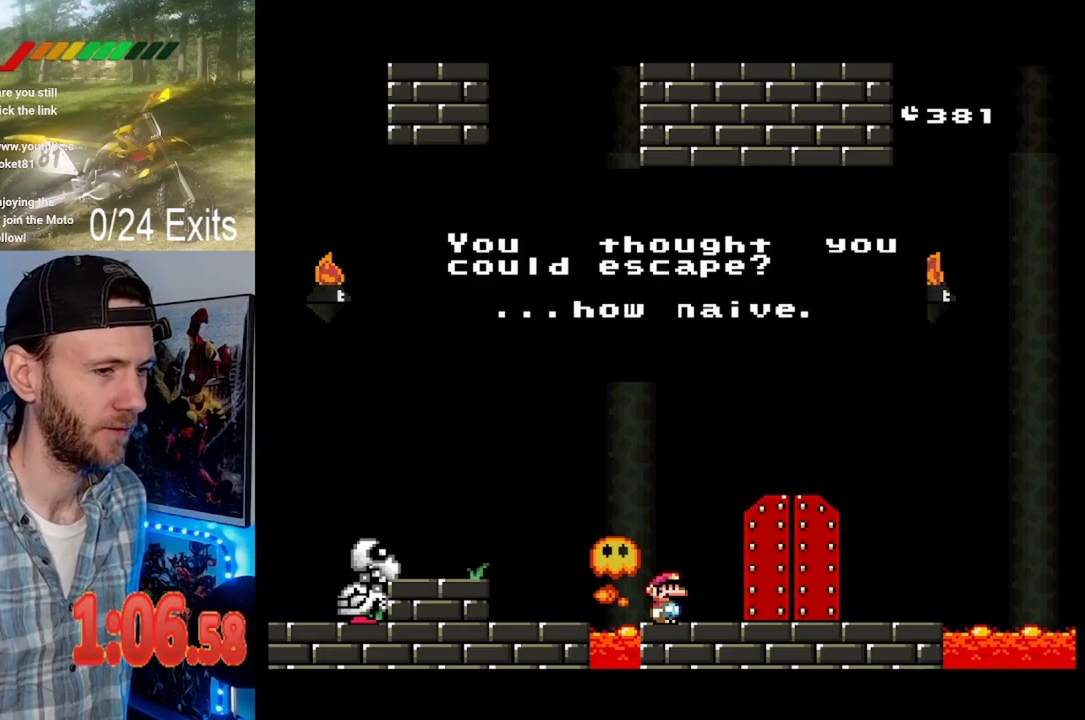
{"buttons": [], "events": [[167, "Y", "down"], [300, "Y", "up"]]}
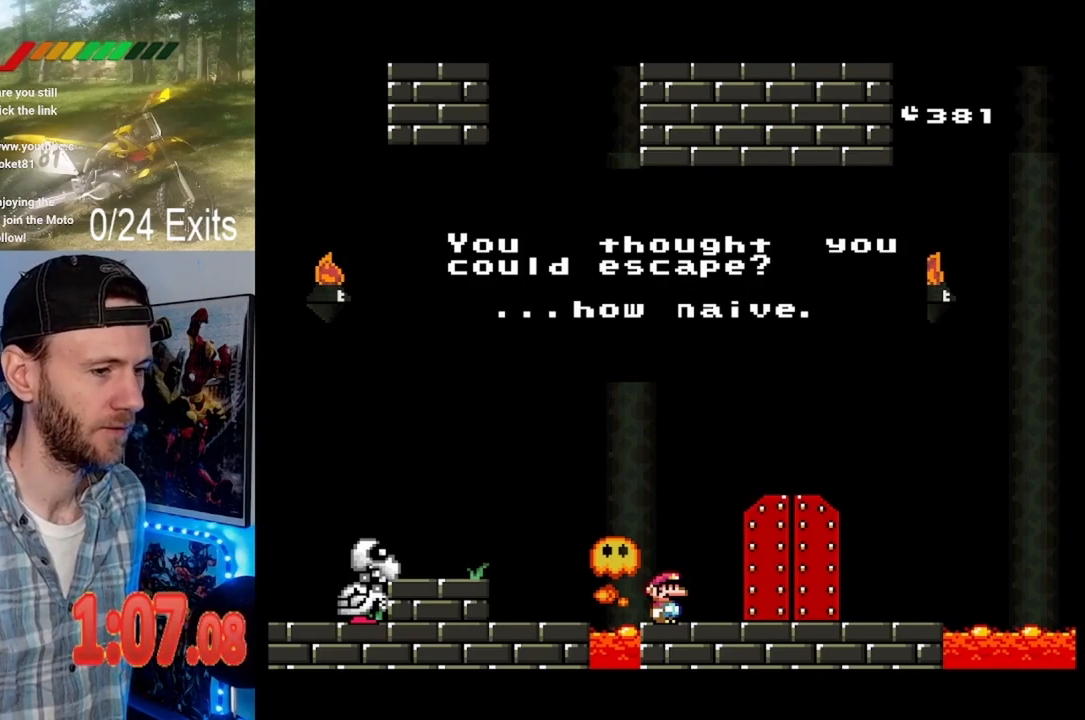
{"buttons": [], "events": [[33, "Y", "down"], [100, "Y", "up"], [367, "Y", "down"], [467, "Y", "up"]]}
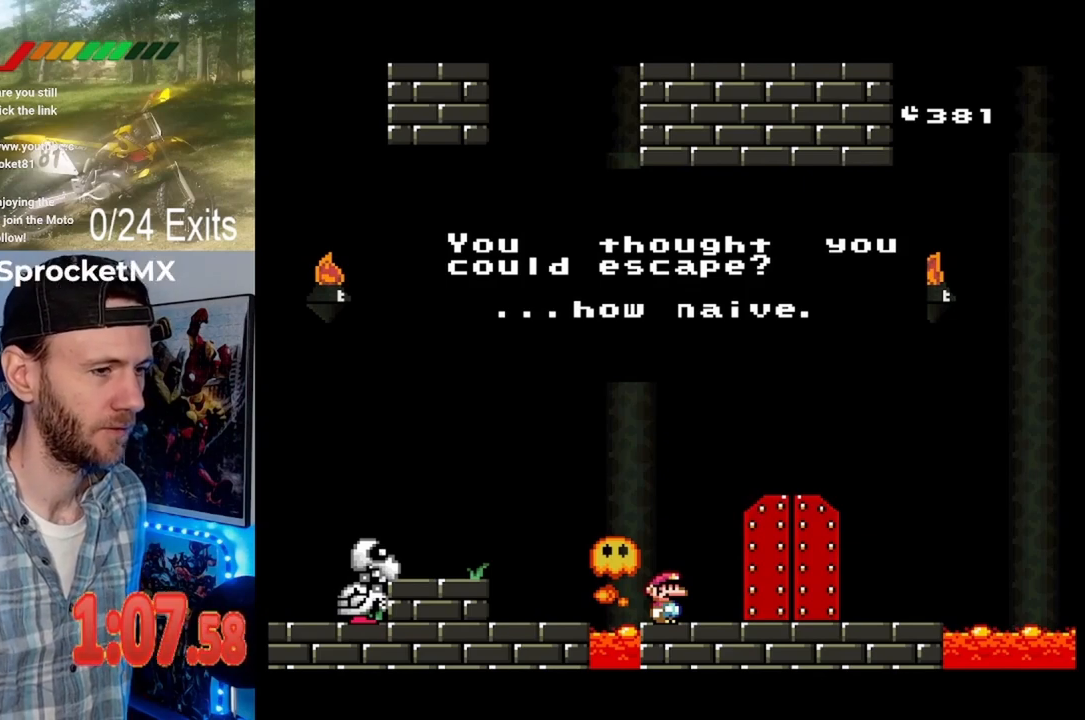
{"buttons": [], "events": [[200, "Y", "down"], [300, "Y", "up"]]}
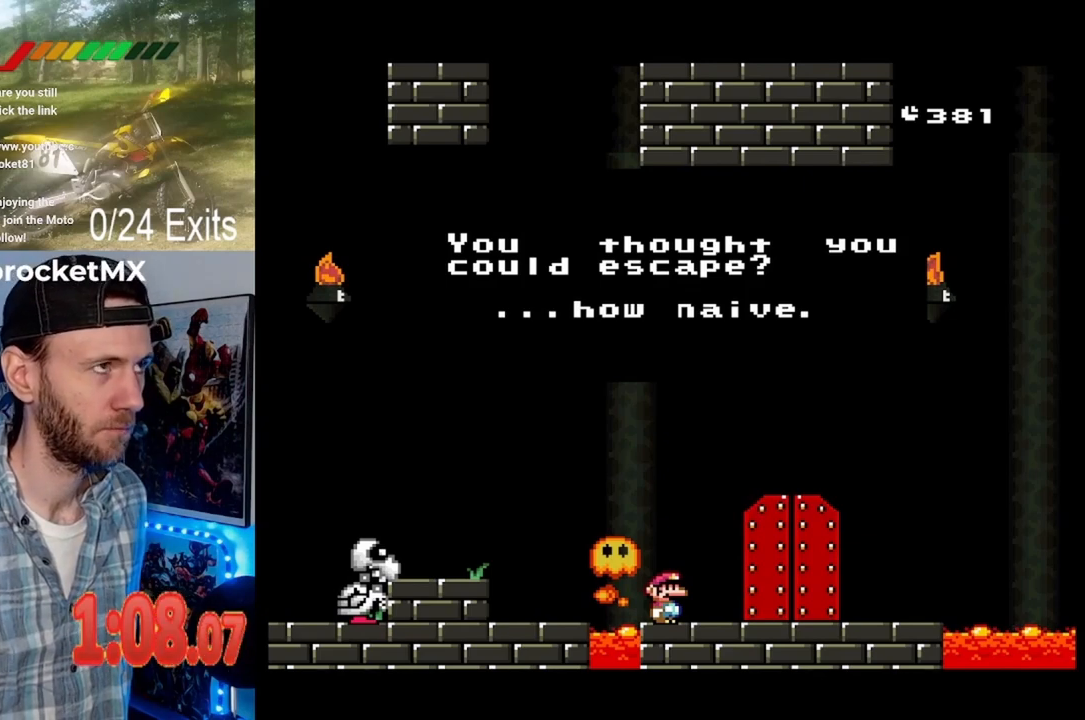
{"buttons": [], "events": [[33, "Y", "down"], [100, "Y", "up"], [333, "Y", "down"], [467, "Y", "up"]]}
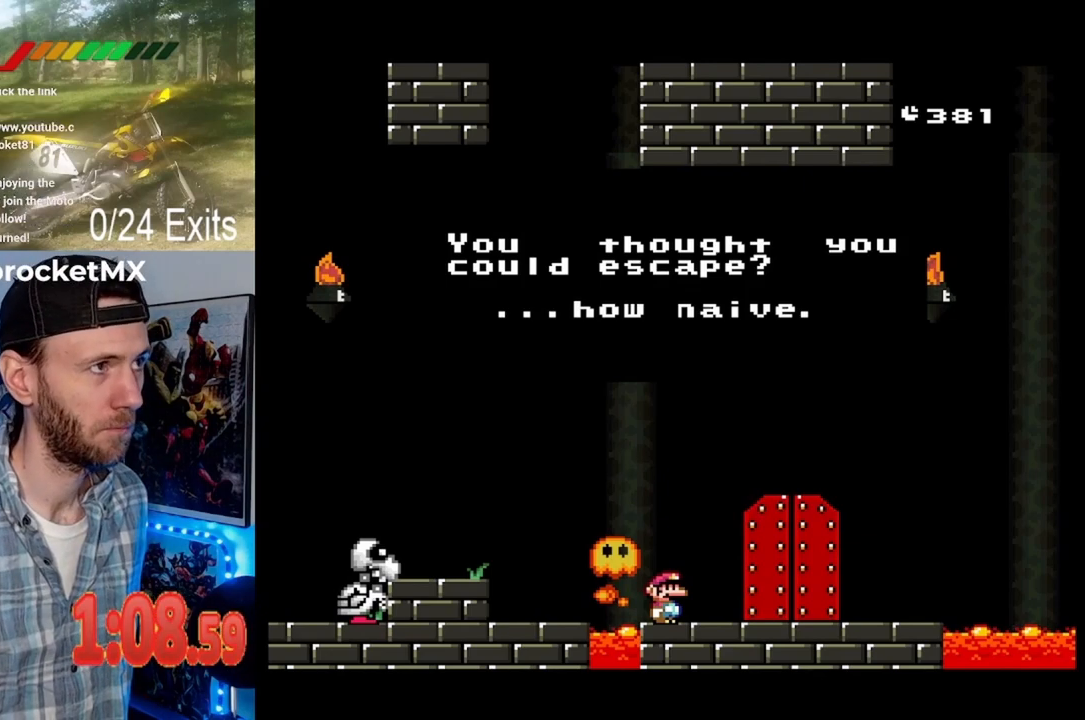
{"buttons": [], "events": [[267, "Y", "down"], [367, "Y", "up"]]}
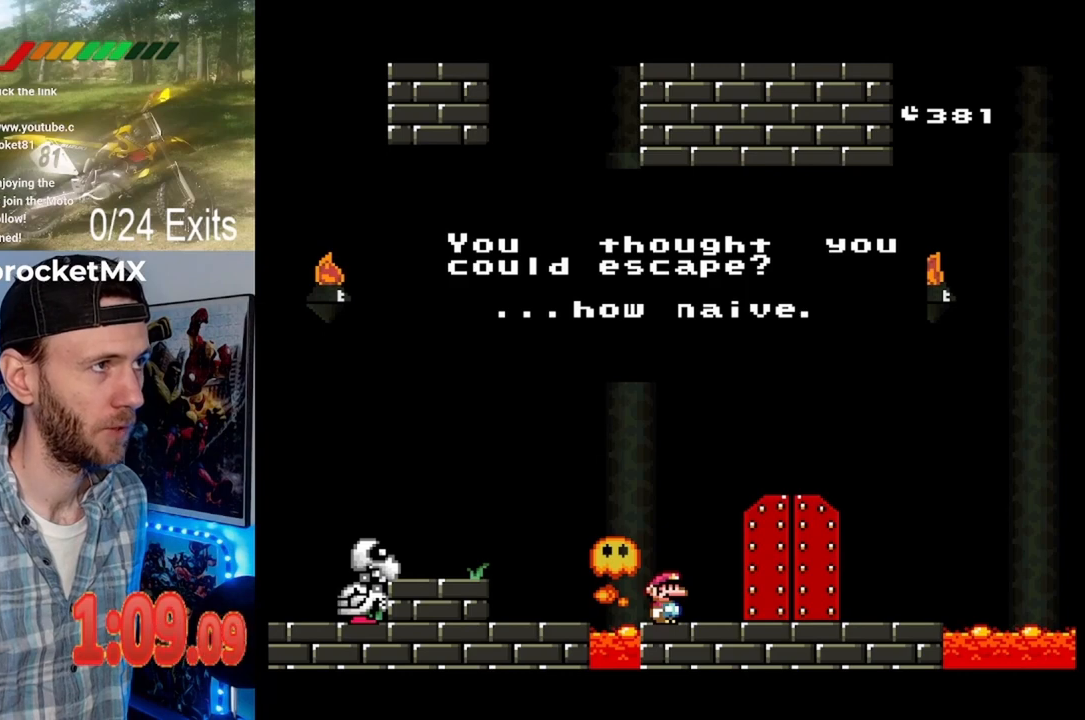
{"buttons": [], "events": [[133, "Y", "down"], [200, "Y", "up"], [400, "Y", "down"], [500, "Y", "up"]]}
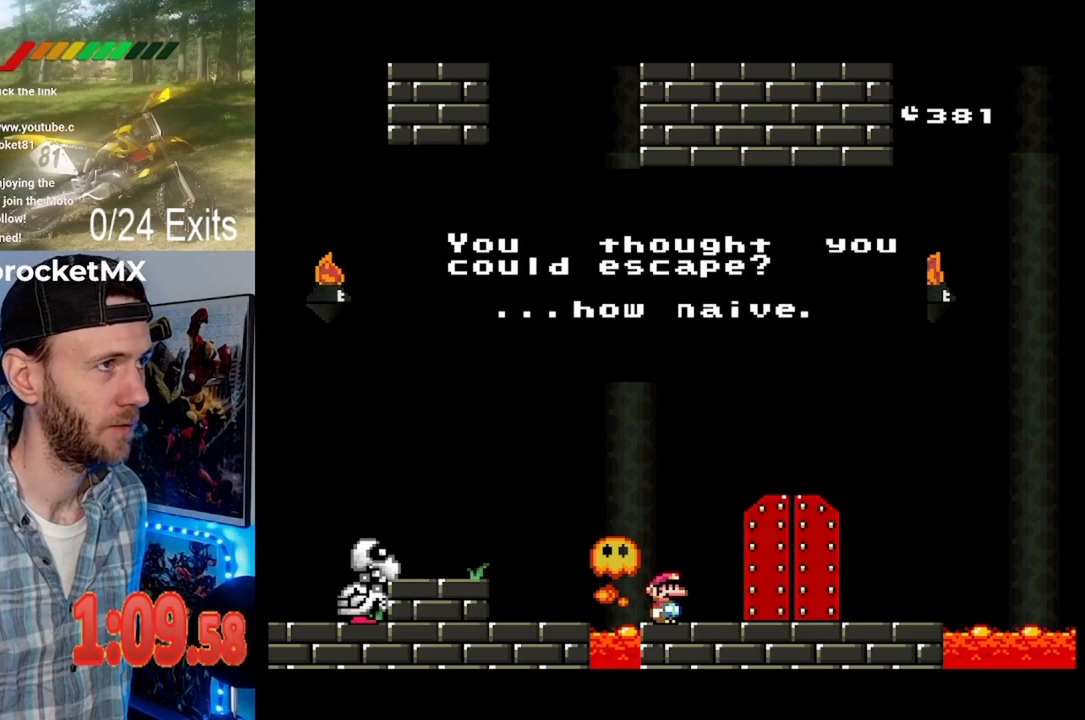
{"buttons": [], "events": [[200, "Y", "down"], [333, "Y", "up"]]}
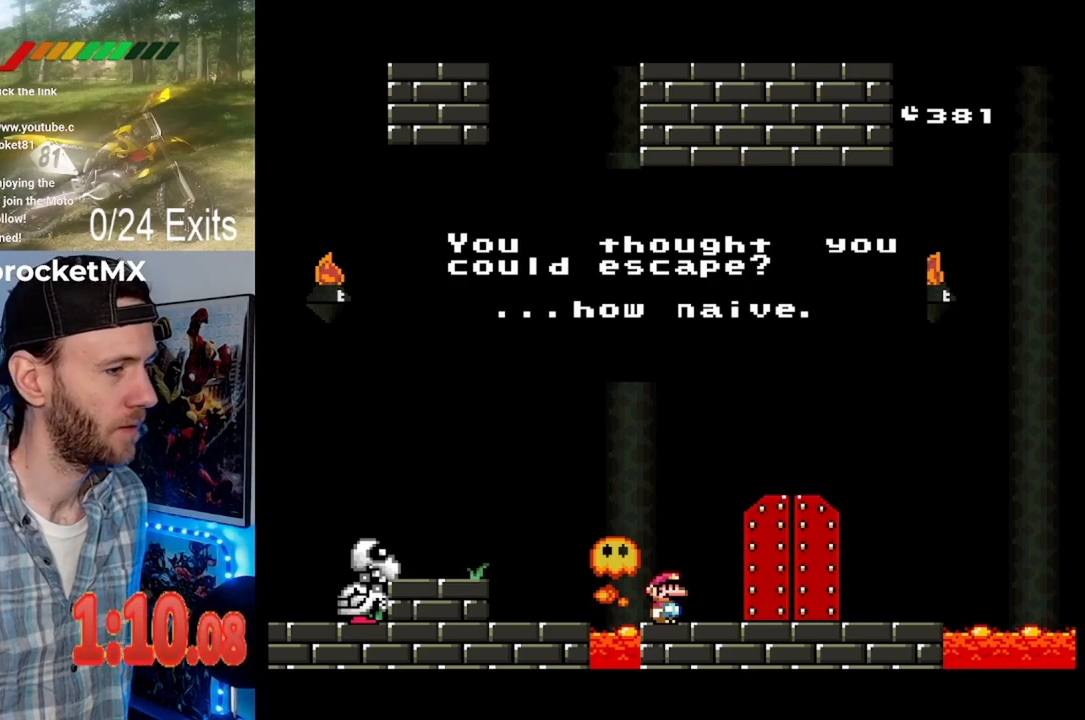
{"buttons": [], "events": [[67, "Y", "down"], [167, "Y", "up"], [433, "Y", "down"], [500, "Y", "up"]]}
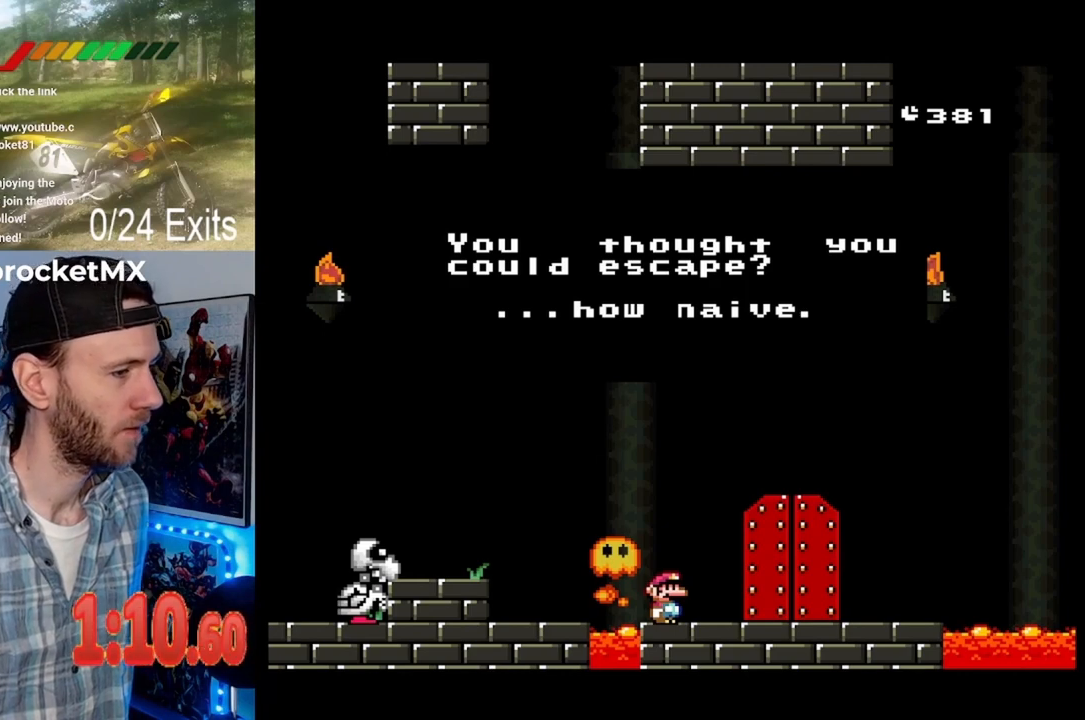
{"buttons": [], "events": [[300, "Y", "down"], [367, "Y", "up"]]}
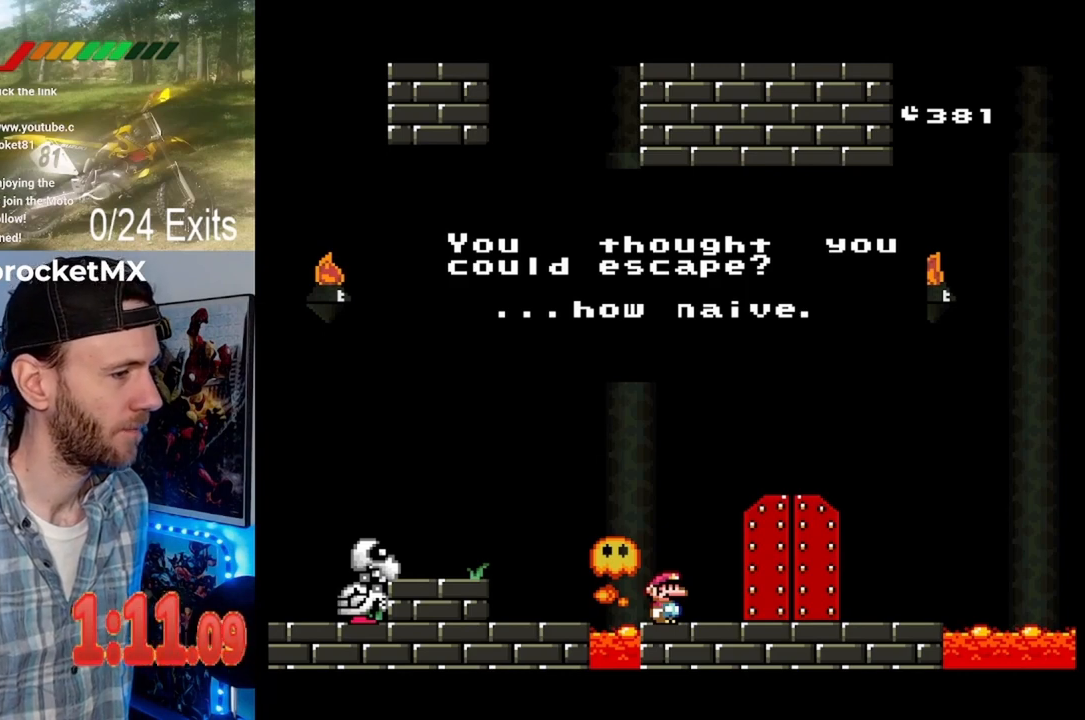
{"buttons": ["Y"], "events": [[67, "Y", "down"], [200, "Y", "up"], [400, "Y", "down"]]}
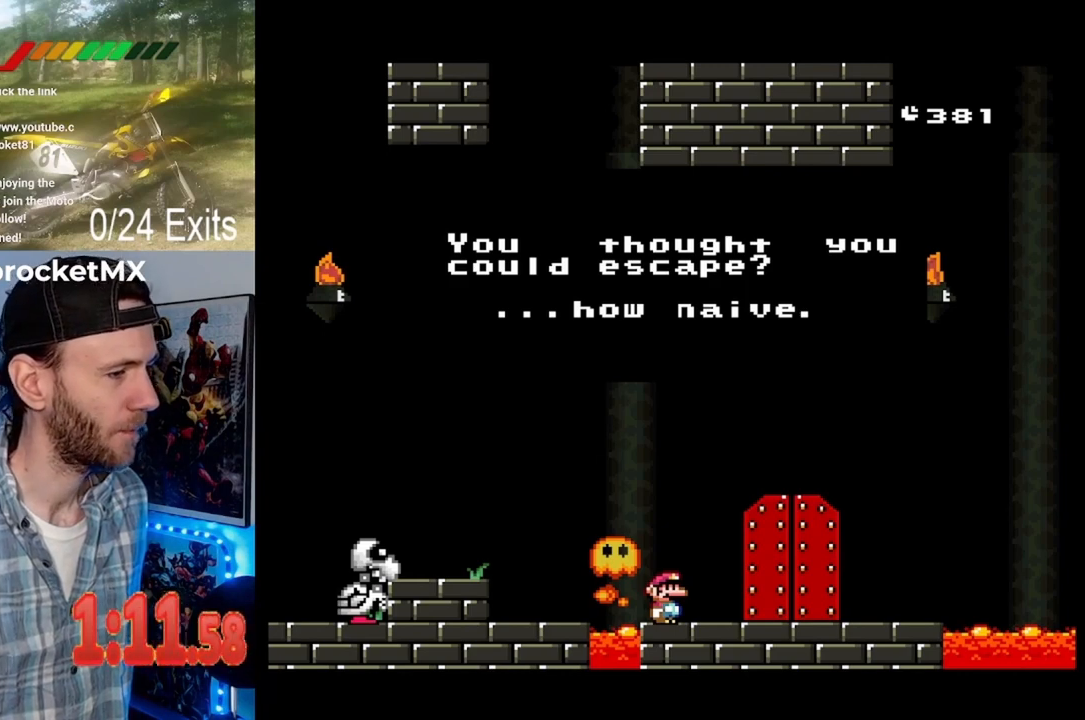
{"buttons": [], "events": [[33, "Y", "up"], [267, "Y", "down"], [367, "Y", "up"]]}
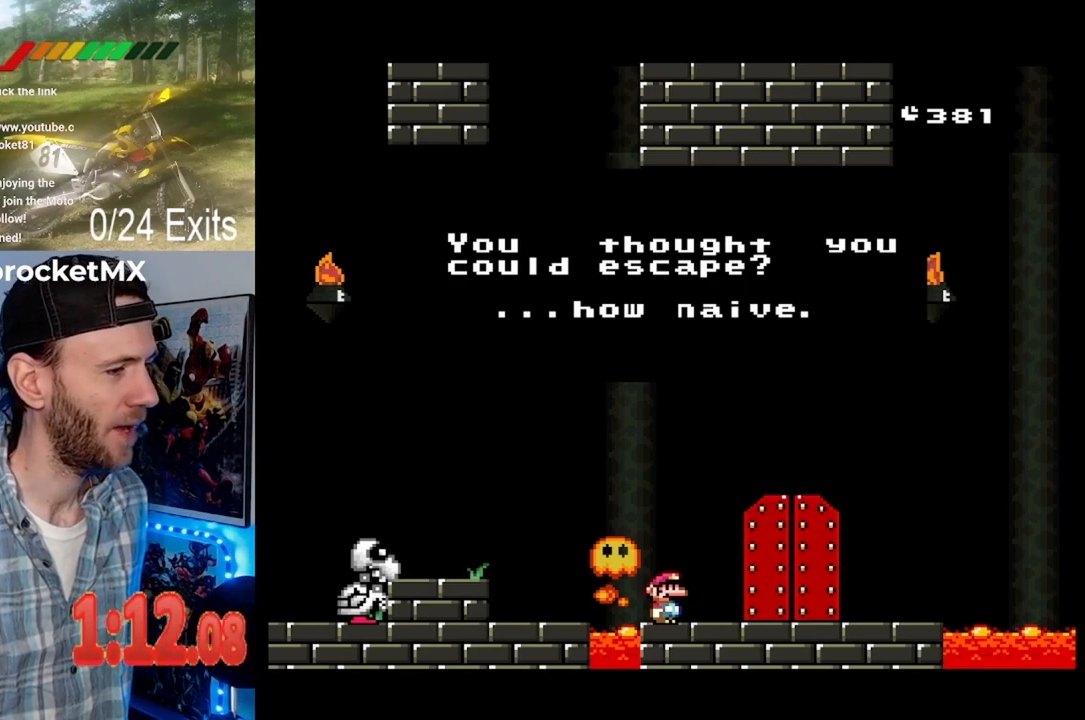
{"buttons": ["Y"], "events": [[67, "Y", "down"], [167, "Y", "up"], [367, "Y", "down"]]}
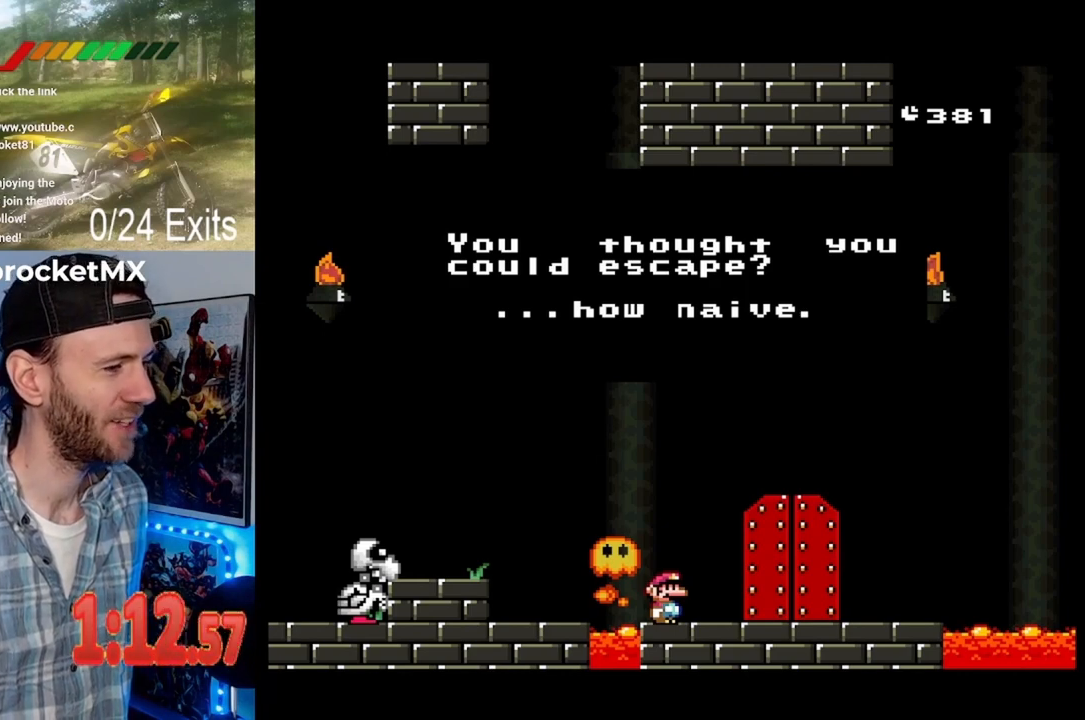
{"buttons": [], "events": [[33, "Y", "up"], [200, "Y", "down"], [367, "Y", "up"]]}
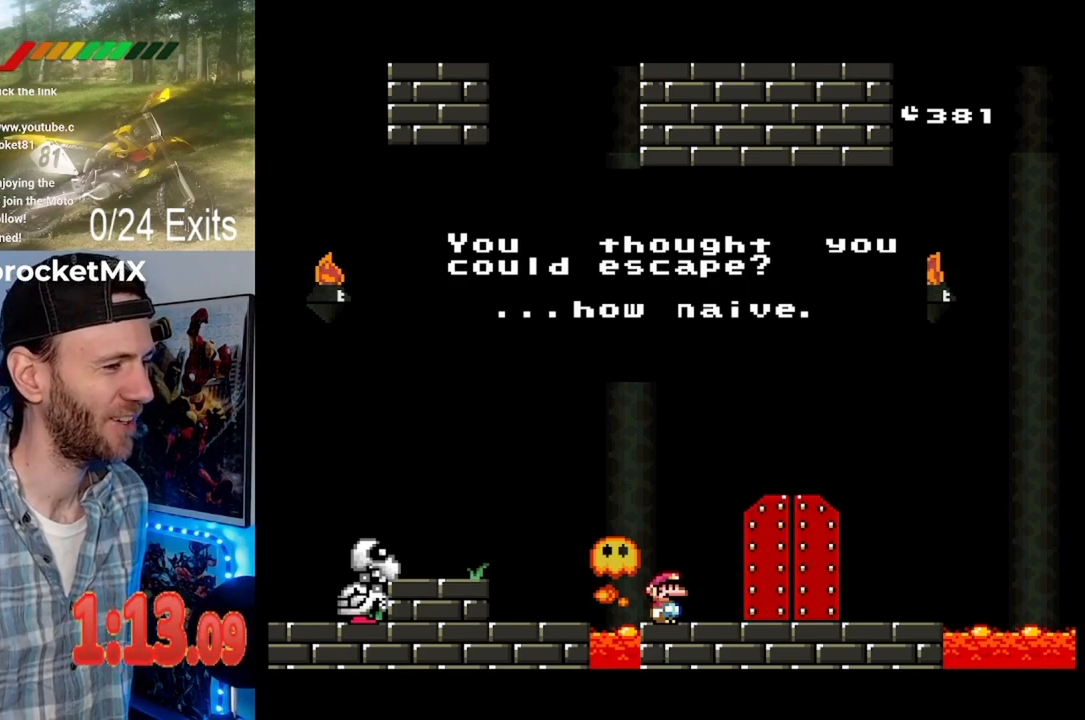
{"buttons": [], "events": [[33, "Y", "down"], [167, "Y", "up"], [333, "Y", "down"], [433, "Y", "up"]]}
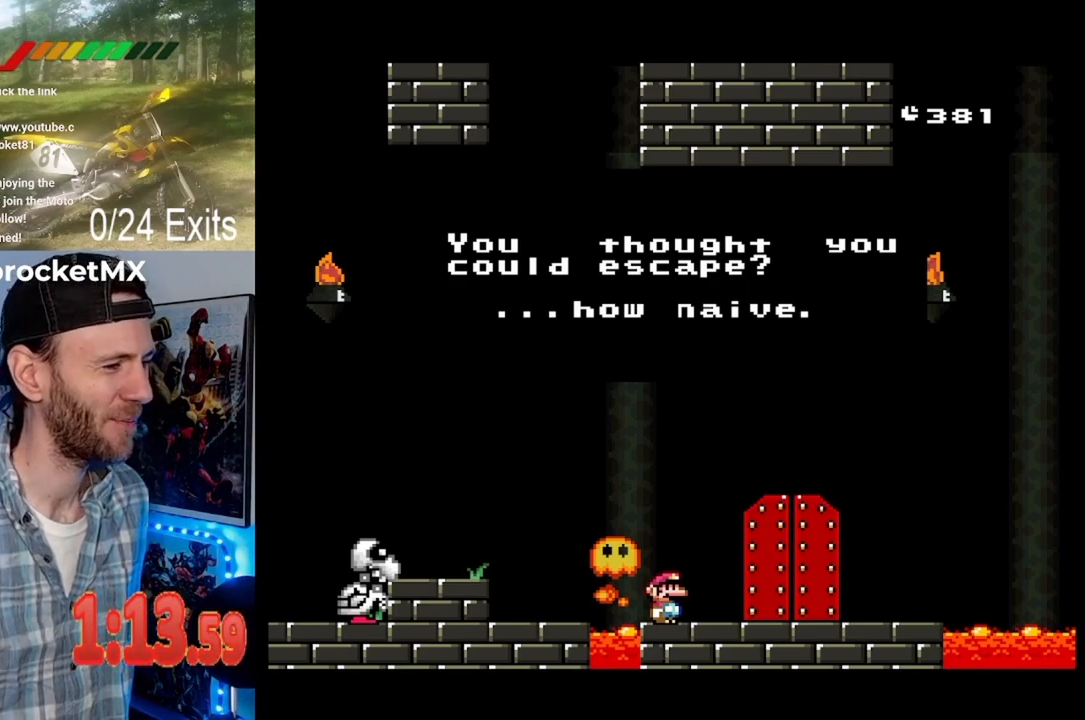
{"buttons": [], "events": [[133, "Y", "down"], [267, "Y", "up"]]}
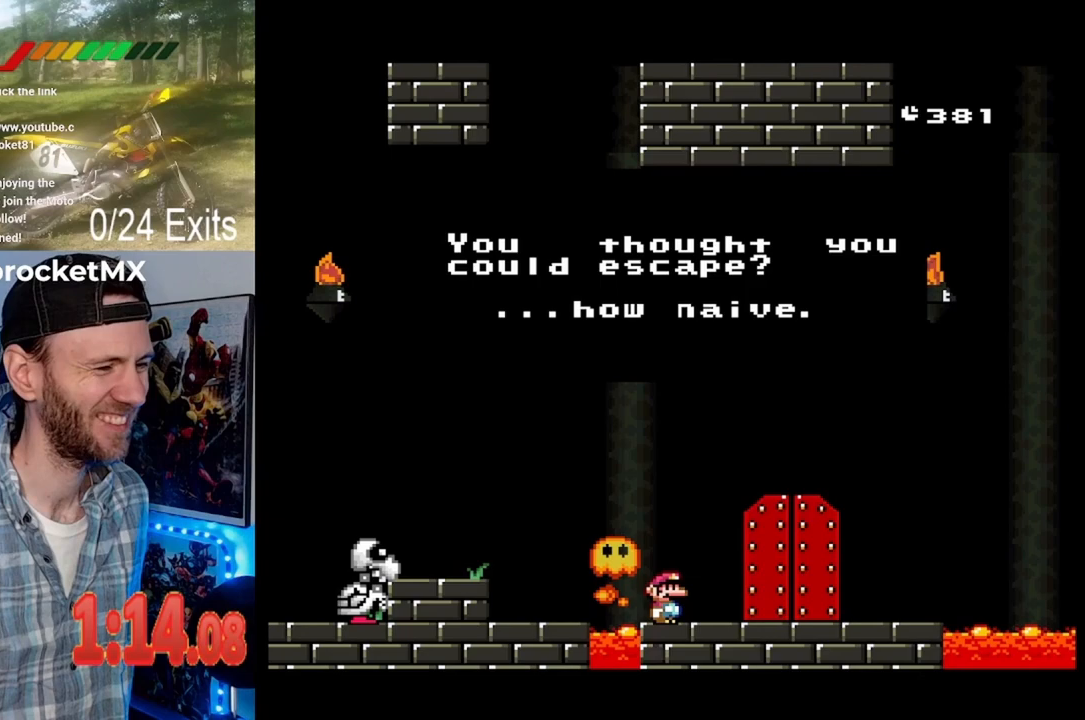
{"buttons": [], "events": []}
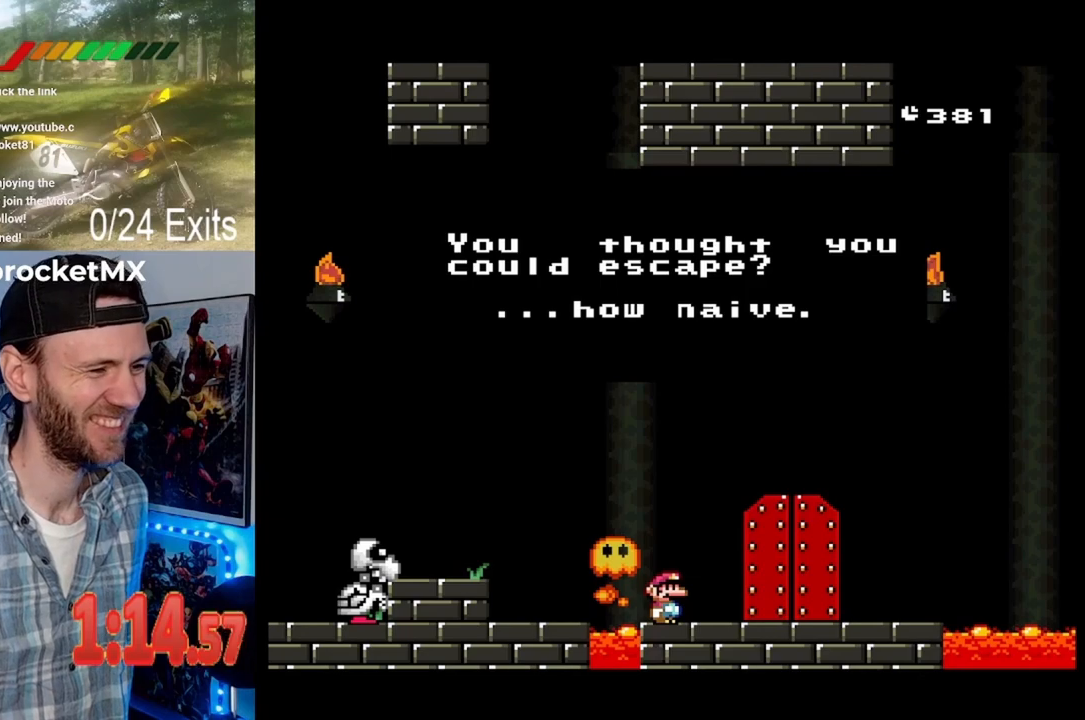
{"buttons": [], "events": [[133, "DPAD_RIGHT", "down"], [233, "Y", "down"], [333, "DPAD_RIGHT", "up"], [367, "Y", "up"]]}